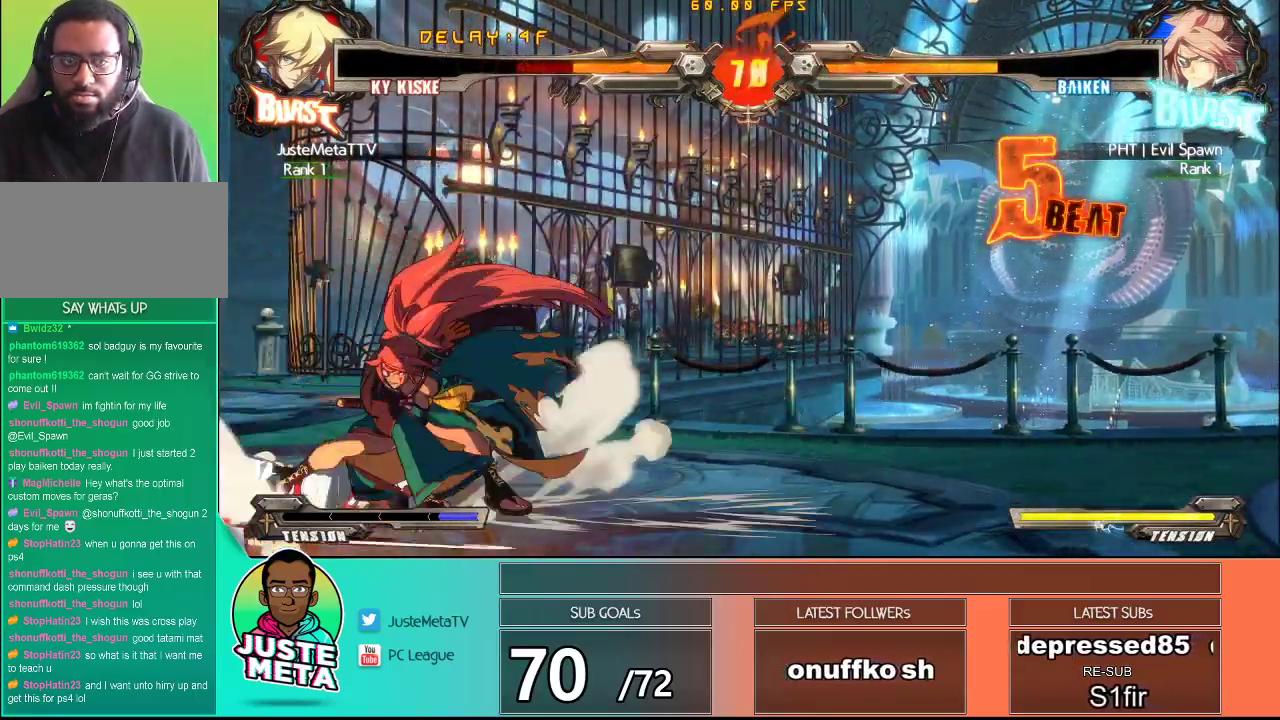
Gameplay with a controller (arcade stick); each line is a JSON object with the inputs held at the frame after it. "events" lists button and stick changes between this image and that frame as [ms after this image, input, new state], when the widget could be followed in between. Not read: L3 R3.
{"buttons": [], "left_stick": "right", "events": [[333, "CROSS", "up"], [333, "SQUARE", "up"], [417, "left_stick", "right"]]}
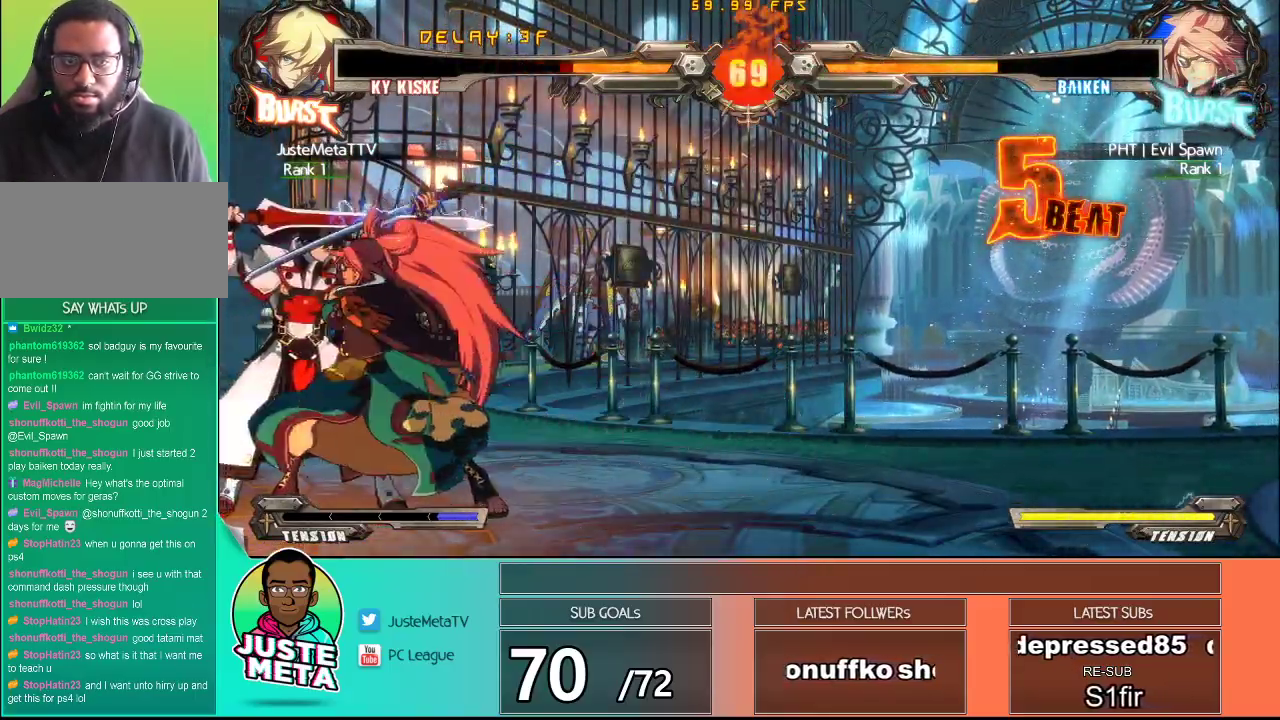
{"buttons": [], "left_stick": "down-left", "events": [[33, "R1", "down"], [233, "R1", "up"], [367, "left_stick", "center"], [467, "left_stick", "down-left"]]}
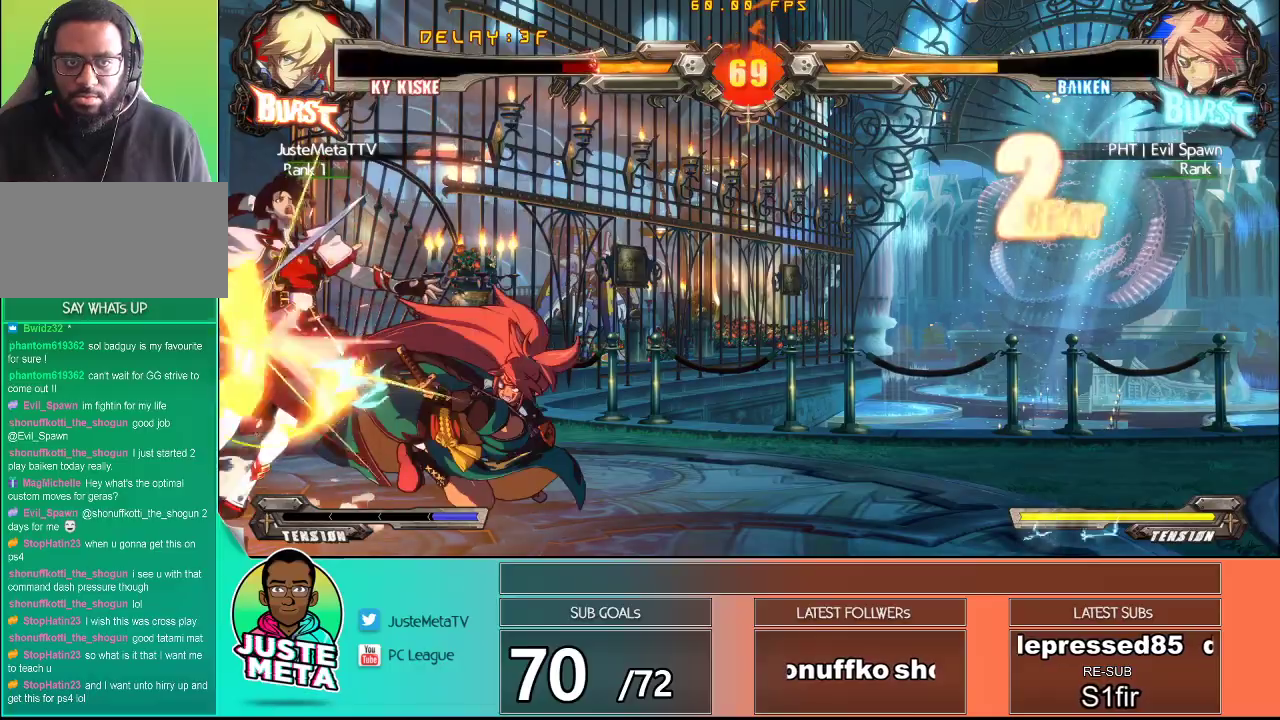
{"buttons": [], "left_stick": "down-left", "events": []}
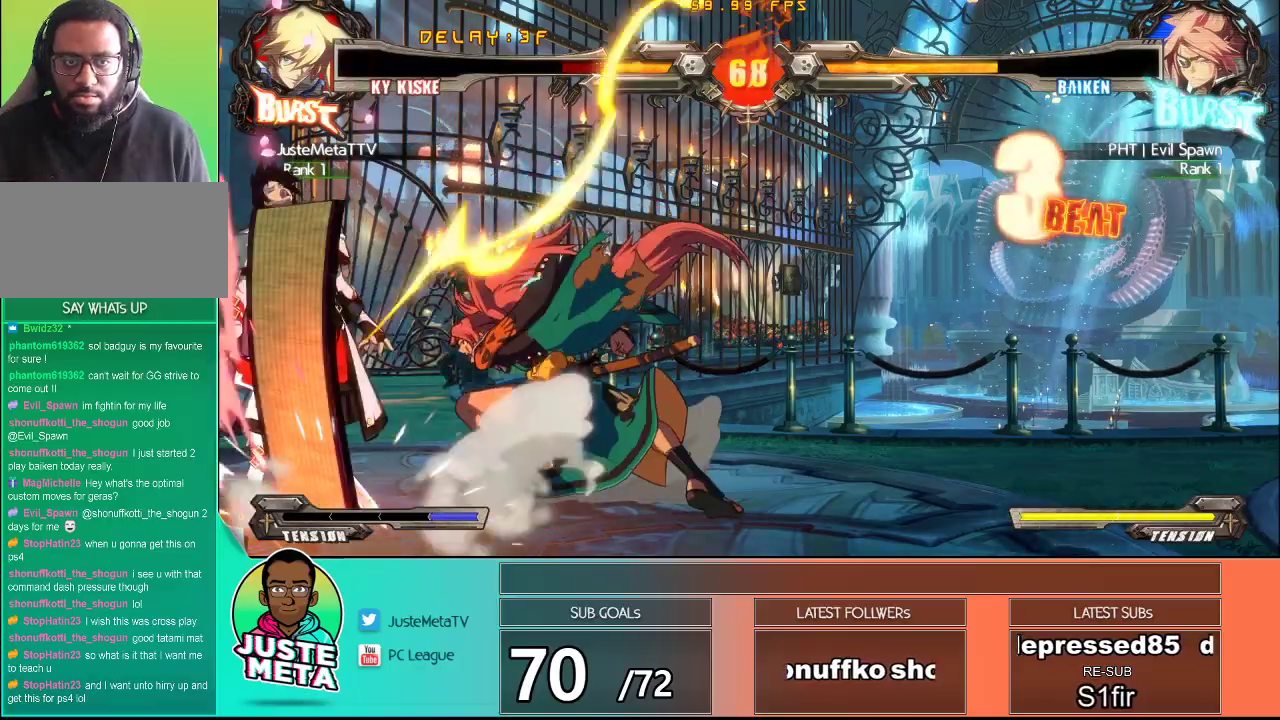
{"buttons": ["CROSS", "SQUARE"], "left_stick": "down-left", "events": [[450, "CROSS", "down"], [450, "SQUARE", "down"]]}
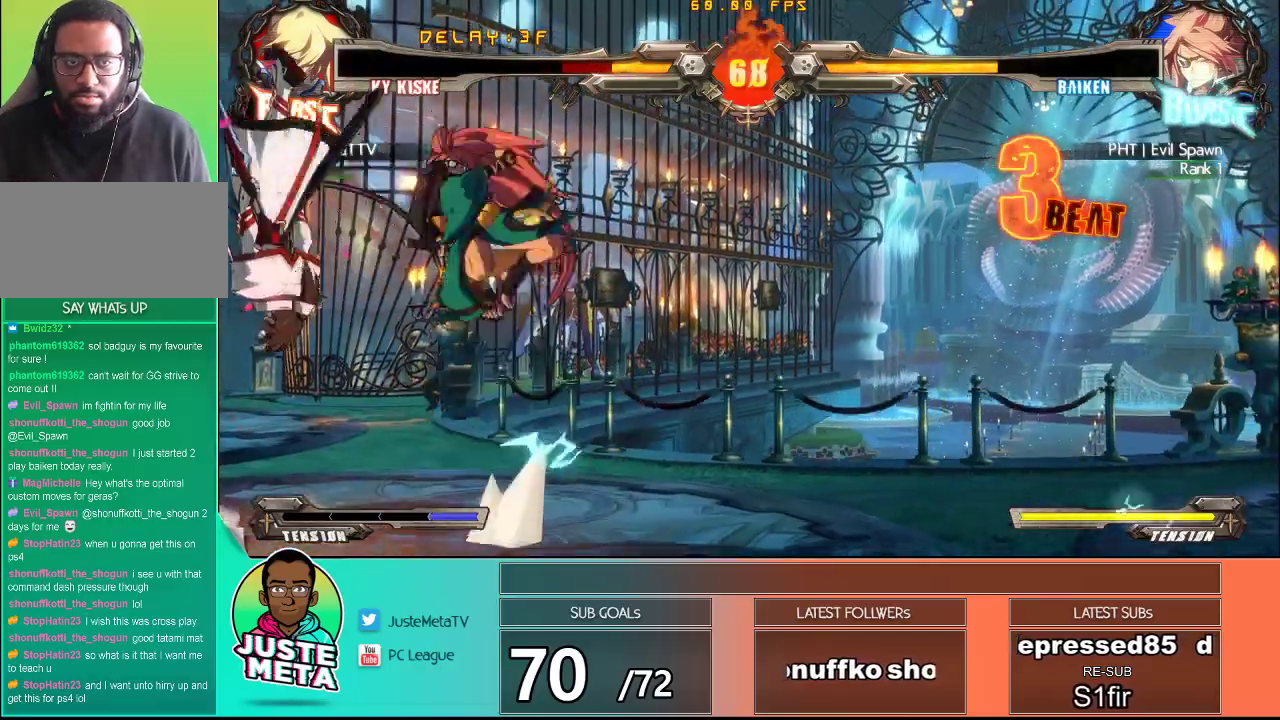
{"buttons": ["CROSS"], "left_stick": "up-left", "events": [[17, "left_stick", "up-left"], [117, "SQUARE", "up"], [167, "SQUARE", "down"], [367, "SQUARE", "up"], [400, "CROSS", "up"], [500, "CROSS", "down"]]}
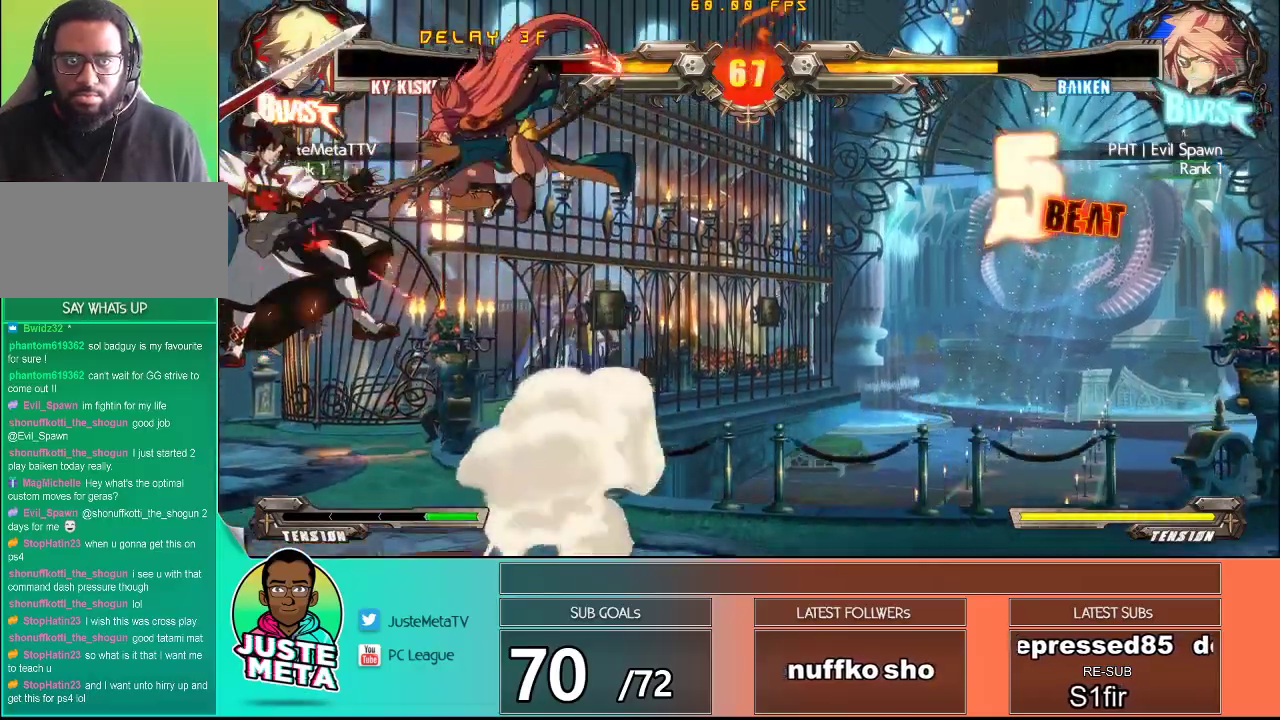
{"buttons": ["CROSS", "SQUARE"], "left_stick": "up-left", "events": [[17, "SQUARE", "down"], [200, "SQUARE", "up"], [300, "SQUARE", "down"], [433, "SQUARE", "up"], [500, "SQUARE", "down"]]}
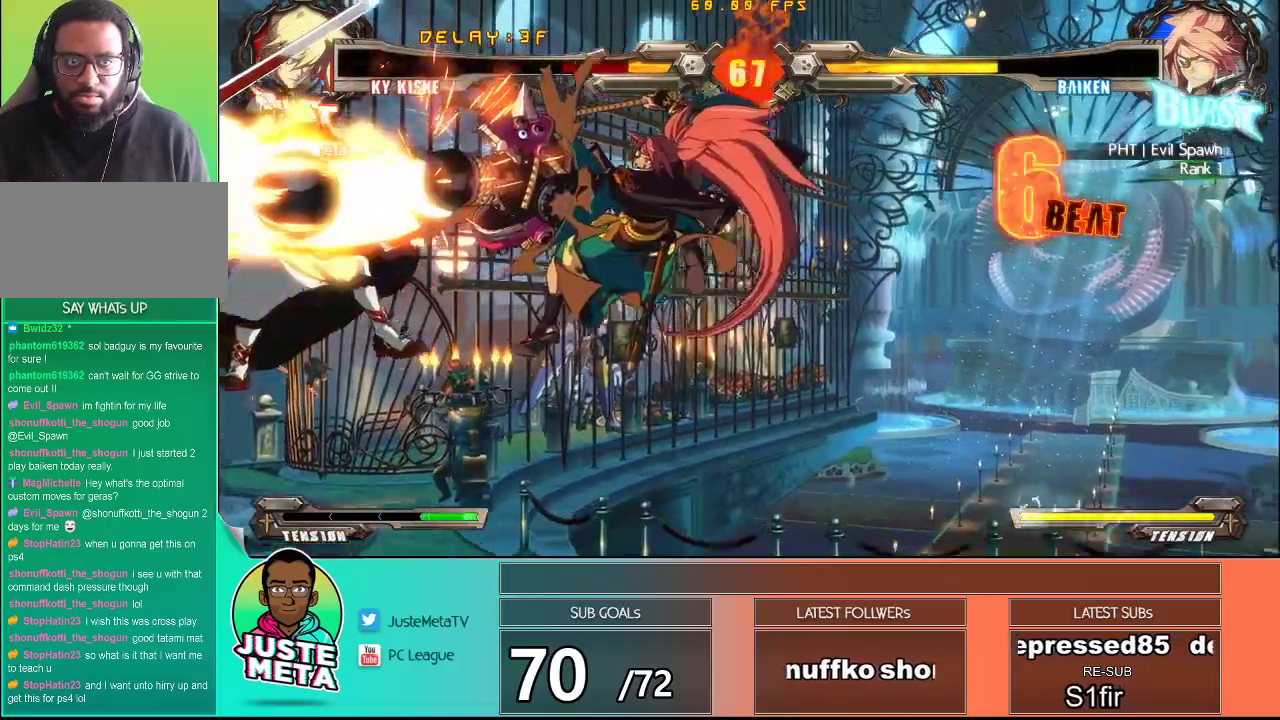
{"buttons": ["CROSS"], "left_stick": "up-left", "events": [[117, "SQUARE", "up"], [217, "SQUARE", "down"], [300, "SQUARE", "up"], [417, "SQUARE", "down"], [500, "SQUARE", "up"]]}
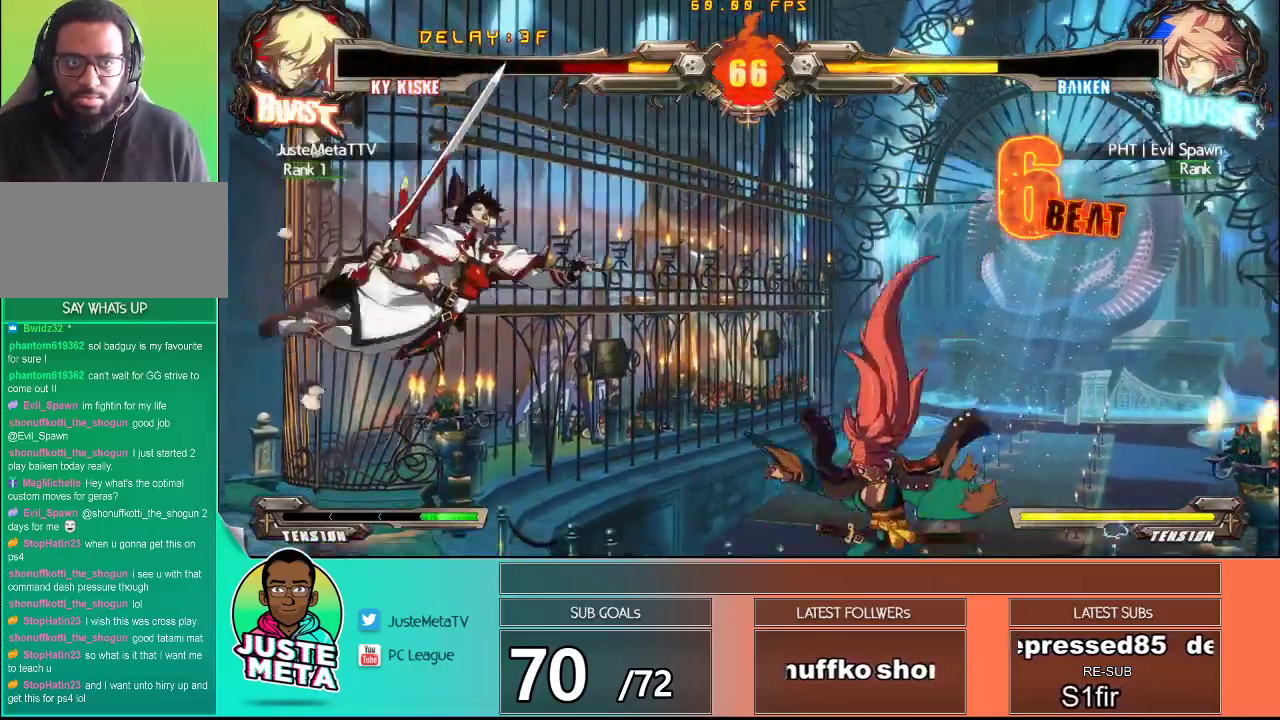
{"buttons": ["CROSS", "SQUARE"], "left_stick": "up-left", "events": [[83, "SQUARE", "down"], [83, "left_stick", "down-left"], [183, "SQUARE", "up"], [267, "SQUARE", "down"], [267, "left_stick", "left"], [383, "SQUARE", "up"], [417, "left_stick", "up-left"], [450, "SQUARE", "down"]]}
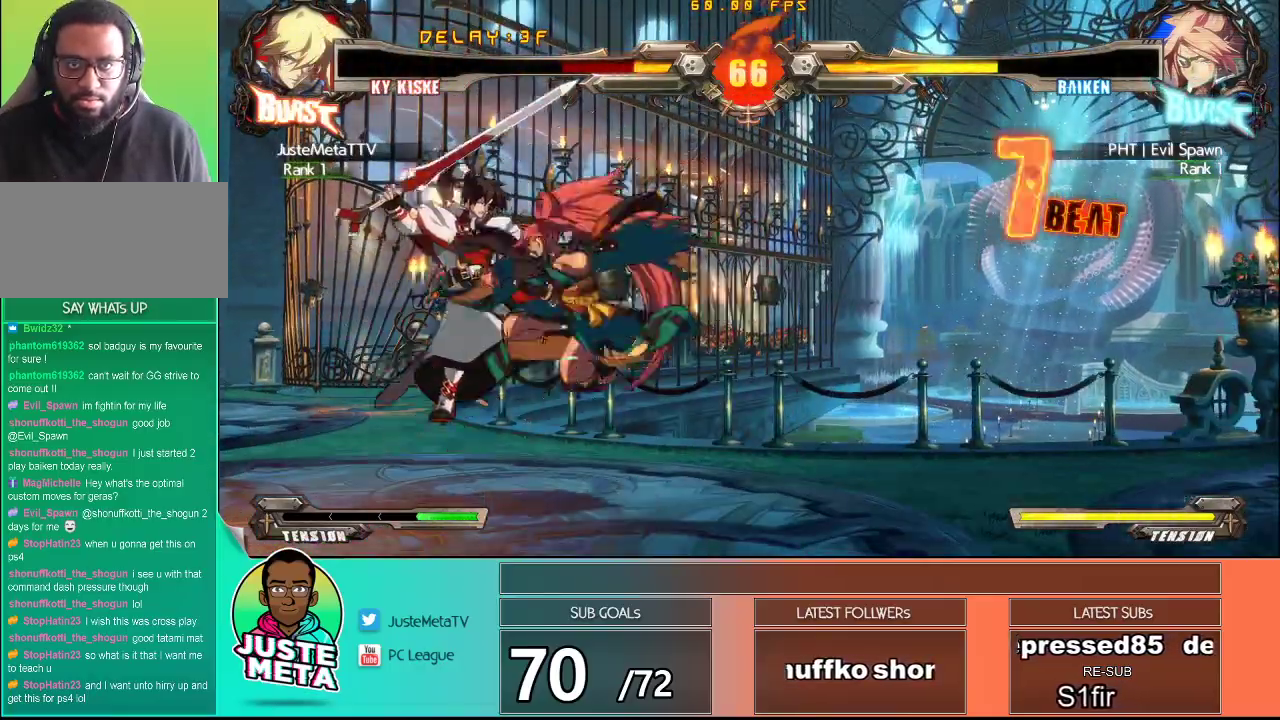
{"buttons": ["CROSS", "SQUARE"], "left_stick": "up-left", "events": [[117, "SQUARE", "up"], [183, "left_stick", "left"], [217, "SQUARE", "down"], [317, "SQUARE", "up"], [317, "left_stick", "up-left"], [400, "SQUARE", "down"]]}
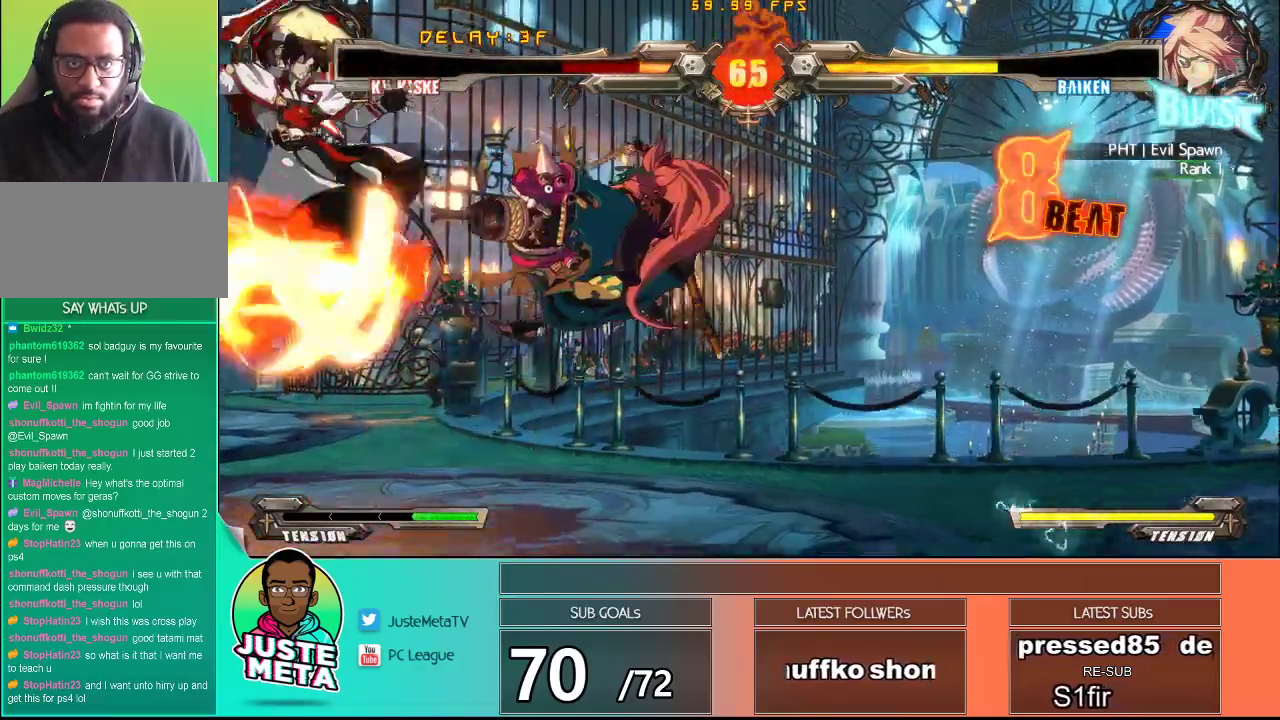
{"buttons": ["CROSS"], "left_stick": "down", "events": [[83, "SQUARE", "up"], [150, "left_stick", "left"], [183, "SQUARE", "down"], [267, "SQUARE", "up"], [367, "SQUARE", "down"], [450, "SQUARE", "up"], [467, "left_stick", "down"]]}
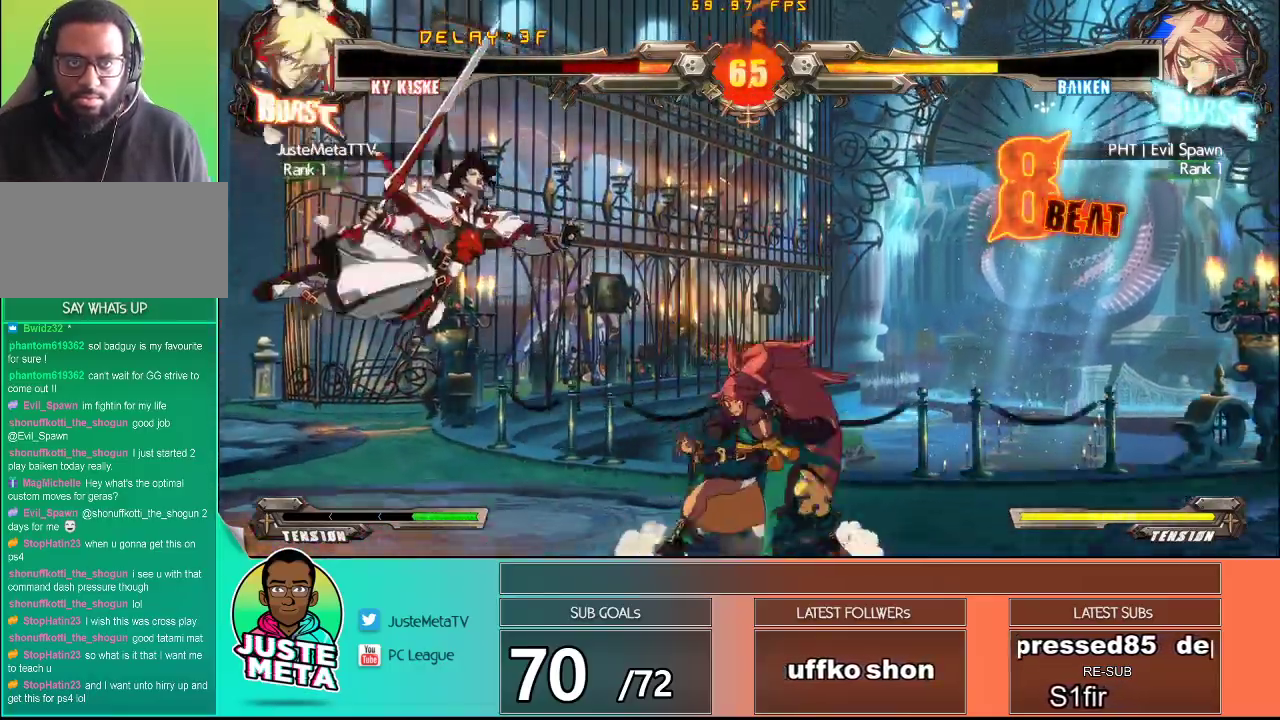
{"buttons": ["CROSS", "SQUARE"], "left_stick": "up-left"}
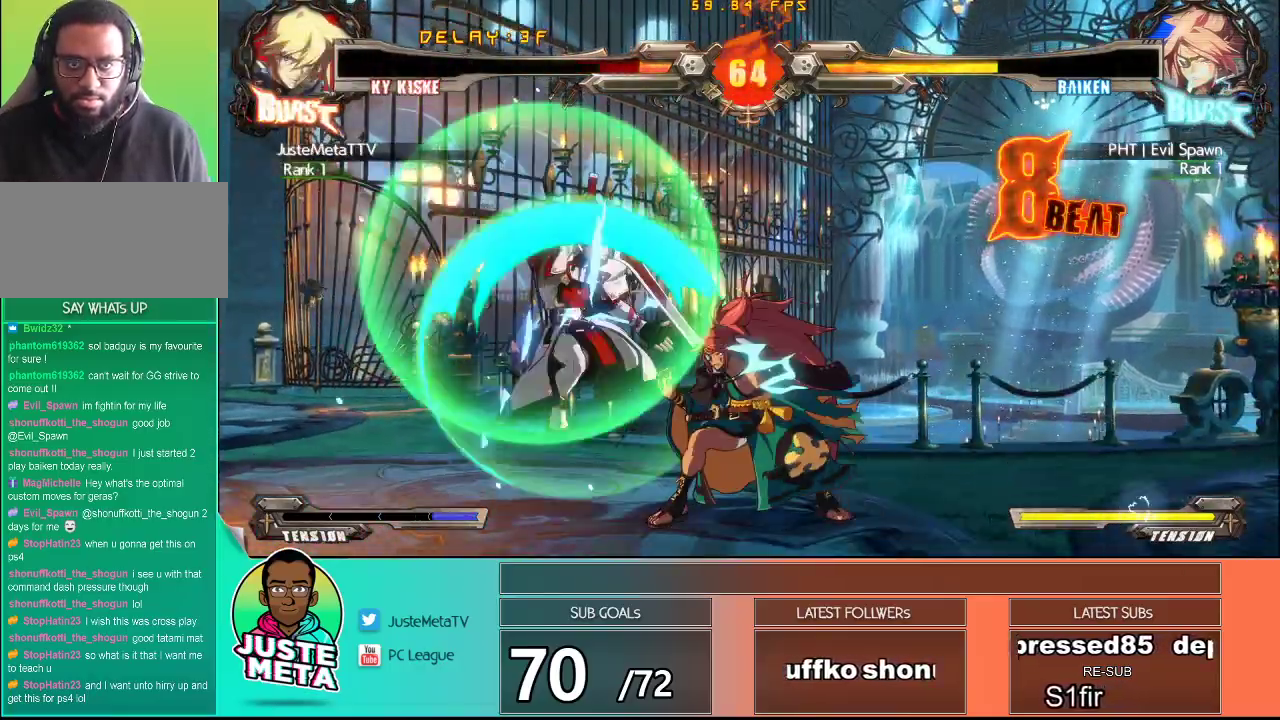
{"buttons": ["CROSS", "SQUARE"], "left_stick": "down-left", "events": [[50, "left_stick", "down-left"]]}
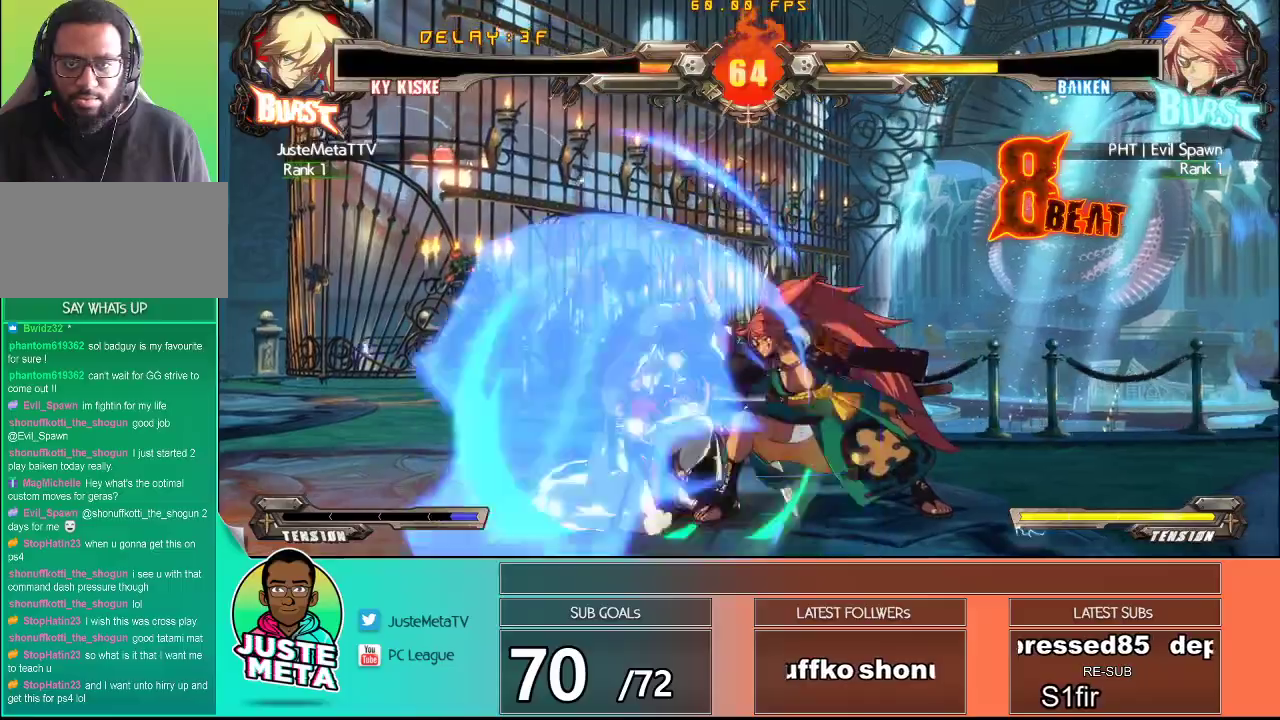
{"buttons": ["R1"], "left_stick": "right", "events": [[50, "CROSS", "up"], [50, "SQUARE", "up"], [83, "left_stick", "right"], [150, "R1", "down"], [250, "R1", "up"], [333, "R1", "down"], [400, "R1", "up"], [450, "R1", "down"]]}